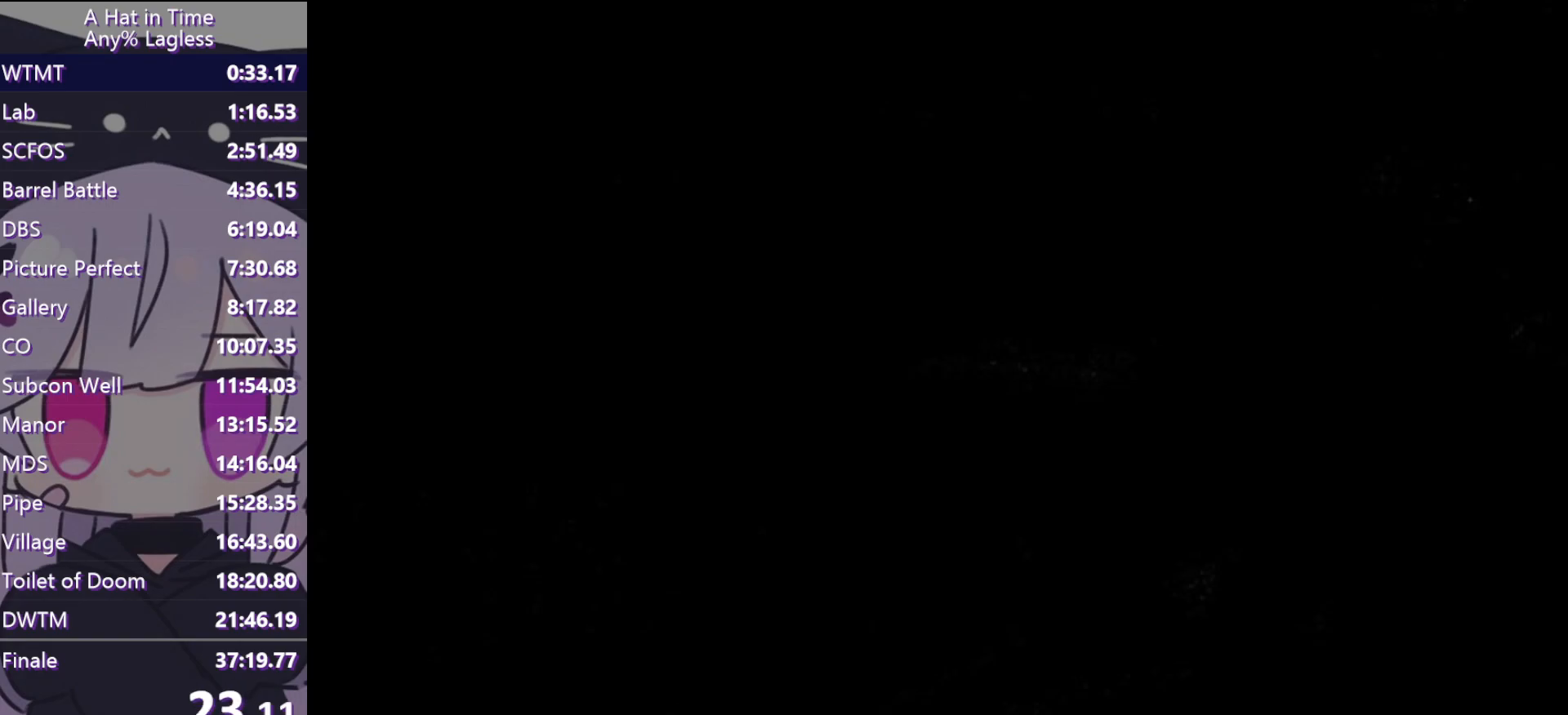
Gameplay with keyboard and mouse; each line is a JSON object with the keys and mouse buttons held at the frame after it. "events" lists presses ("down") and releases ("up") of "a", "alt", "c", "caps_lock", "ctrl", "d", "e", "f", "g", "q", "r", "s", "shift", "space", "t", "tab", "v", "w", "x", "z", "mouse_left", "mouse_wheel" and "mouse_right" between this image and that frame as [ms after this image, input, new state], when the widget could be followed in between. "mouse_left", "mouse_wheel", "mouse_right" = the "left", "wheel", "right" buttons of the "mouse" list. No other keys are recorded. "wheel" means that the mouse wheel is clicked or scrolled. Not read: mouse_move.
{"keys": ["w"], "mouse": [], "events": [[150, "space", "down"], [367, "ctrl", "down"], [367, "space", "up"], [467, "ctrl", "up"]]}
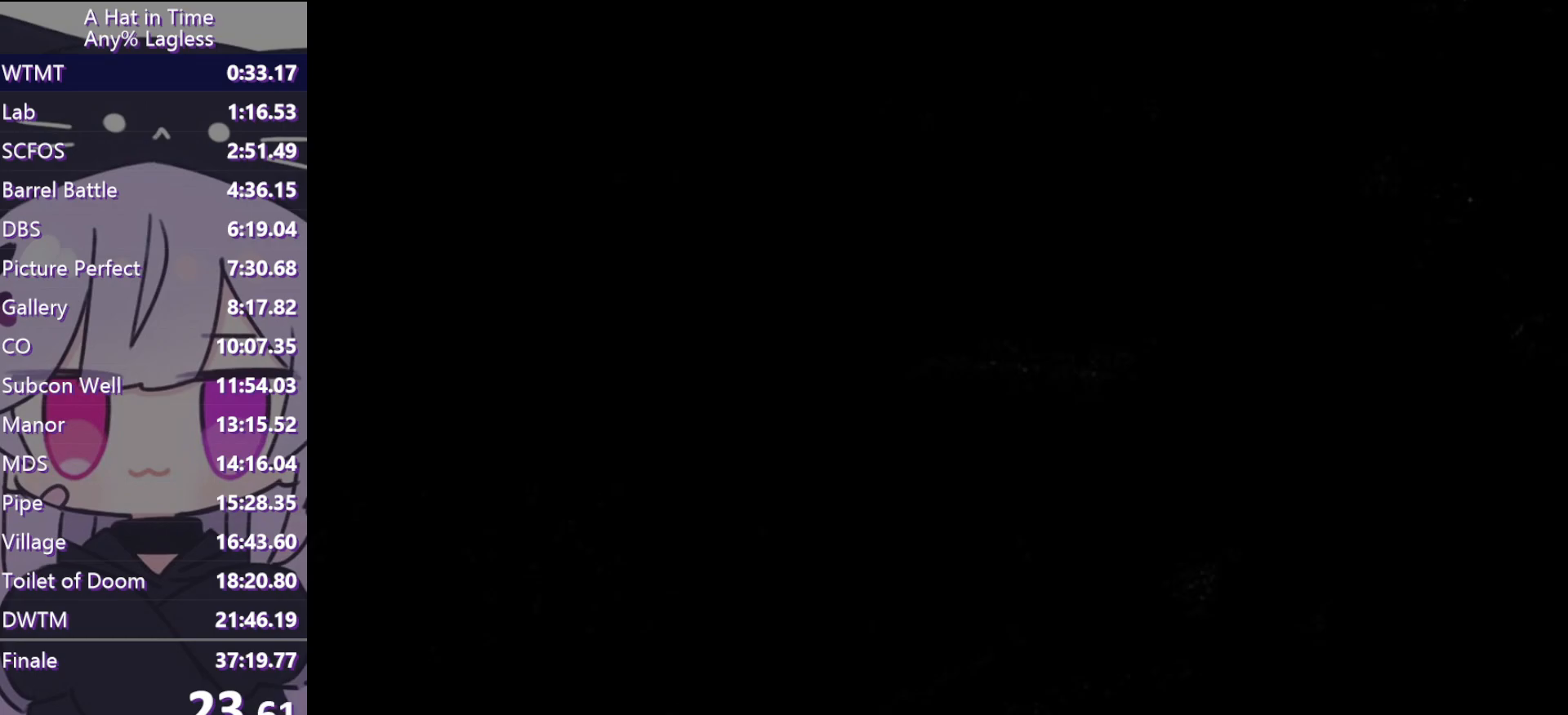
{"keys": ["w"], "mouse": [], "events": [[283, "space", "down"], [433, "space", "up"]]}
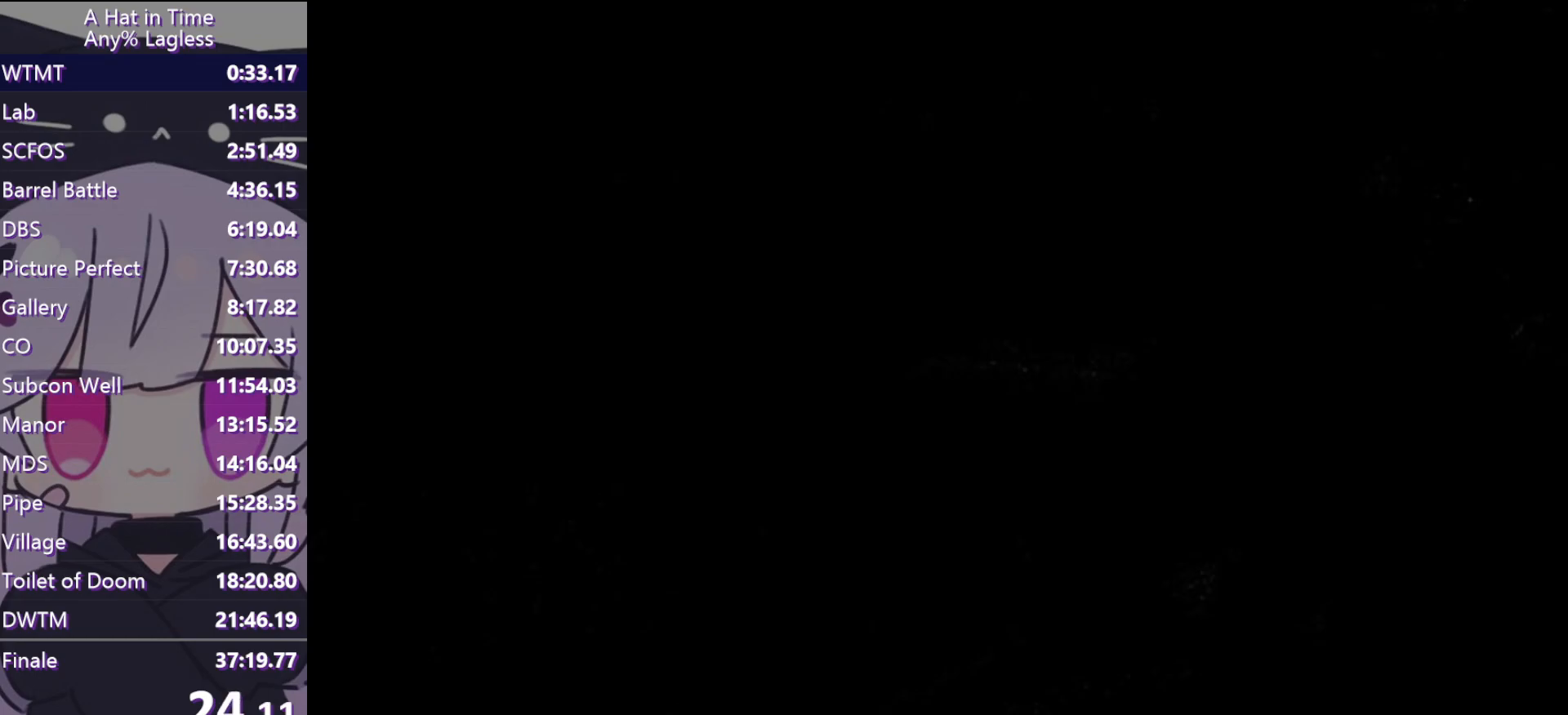
{"keys": ["d", "w"], "mouse": [], "events": [[400, "ctrl", "down"], [450, "d", "down"], [500, "ctrl", "up"]]}
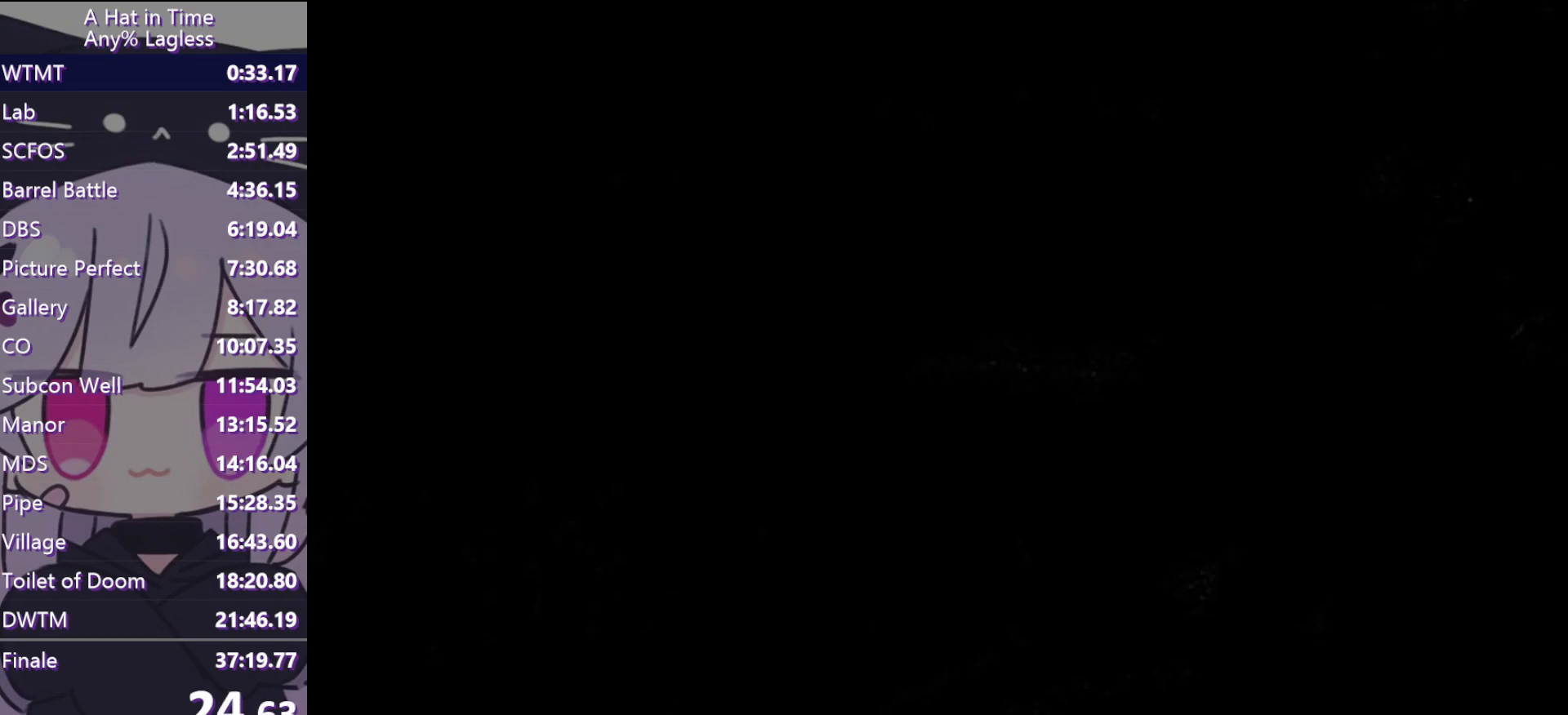
{"keys": ["w"], "mouse": [], "events": [[183, "d", "up"], [367, "ctrl", "down"], [467, "ctrl", "up"]]}
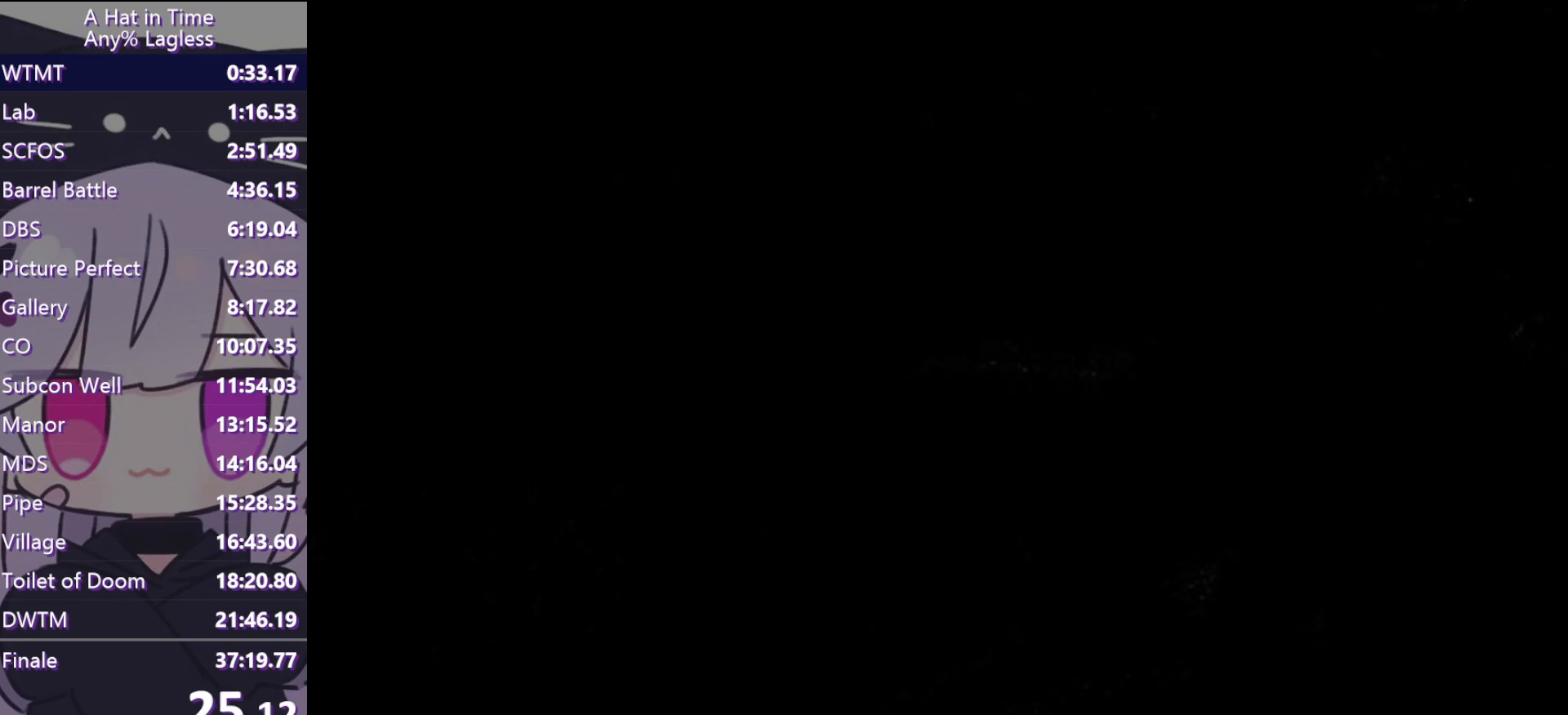
{"keys": ["w"], "mouse": ["left"], "events": [[150, "mouse_left", "down"], [233, "mouse_left", "up"], [333, "mouse_left", "down"], [433, "mouse_left", "up"], [483, "mouse_left", "down"]]}
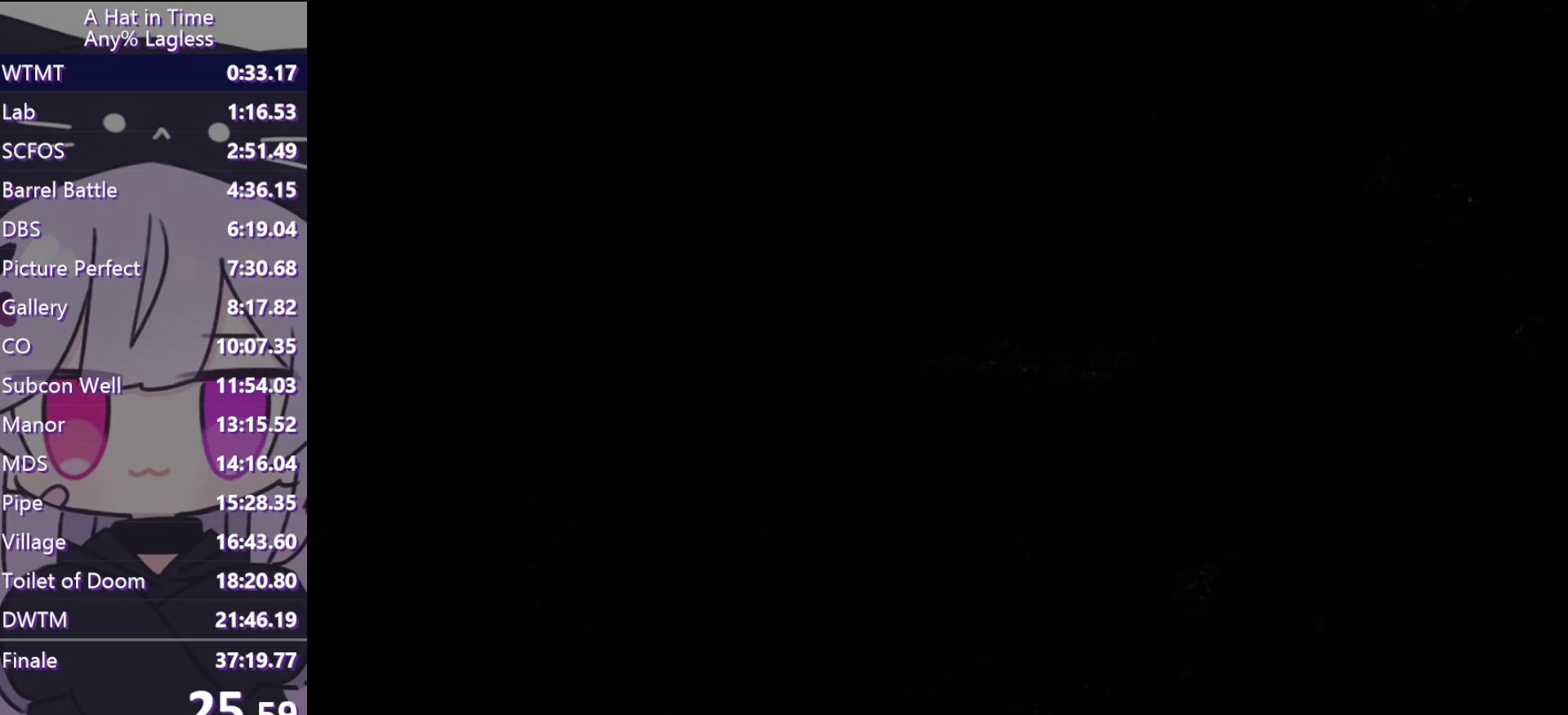
{"keys": ["d", "w"], "mouse": [], "events": [[67, "mouse_left", "up"], [117, "mouse_left", "down"], [267, "d", "down"], [267, "mouse_left", "up"]]}
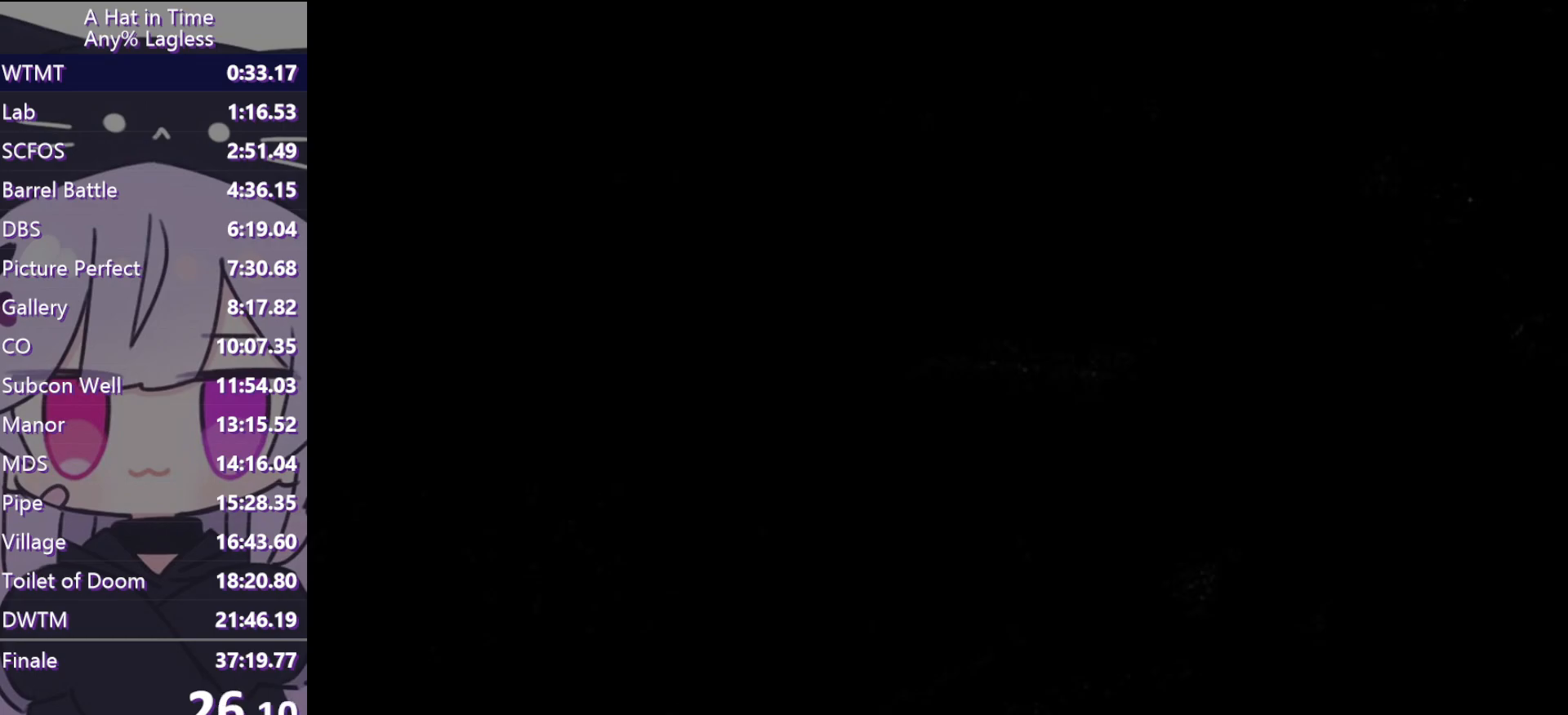
{"keys": ["w"], "mouse": [], "events": [[133, "d", "up"]]}
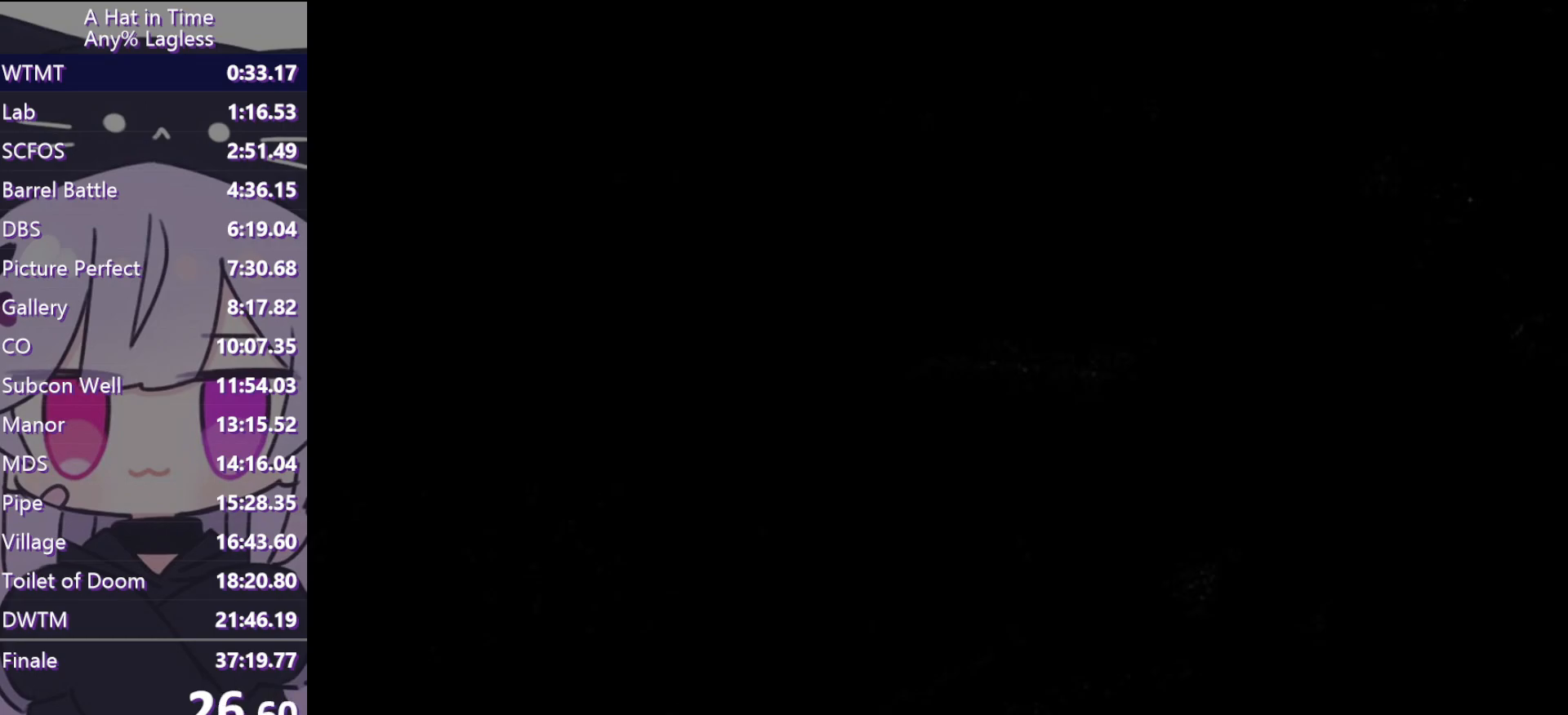
{"keys": ["d"], "mouse": [], "events": [[100, "mouse_left", "down"], [150, "w", "up"], [250, "mouse_left", "up"], [300, "d", "down"], [300, "q", "down"], [383, "d", "up"], [383, "mouse_left", "down"], [383, "q", "up"], [433, "mouse_left", "up"], [483, "d", "down"]]}
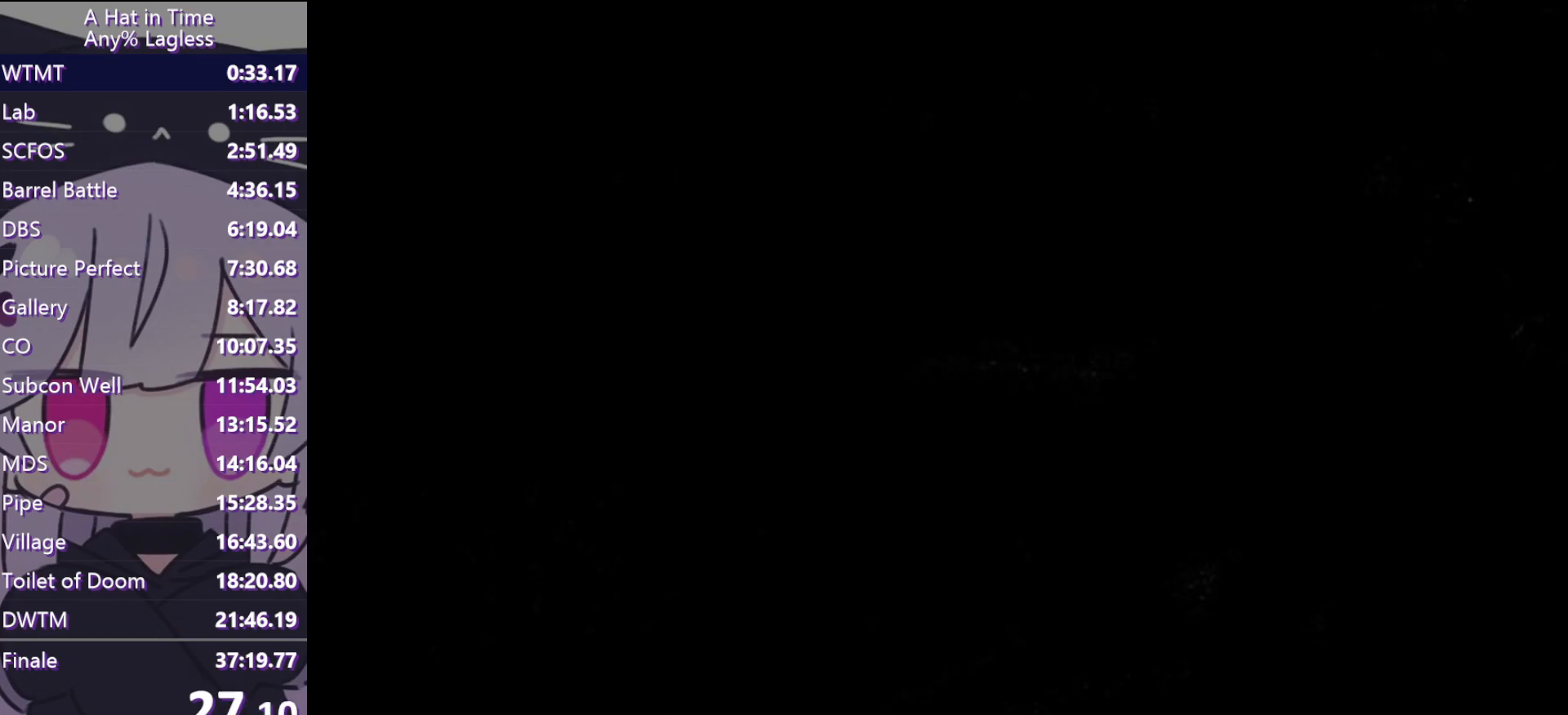
{"keys": [], "mouse": [], "events": [[33, "d", "up"], [83, "d", "down"], [167, "d", "up"], [167, "mouse_left", "down"], [217, "q", "down"], [250, "q", "up"], [300, "mouse_left", "up"]]}
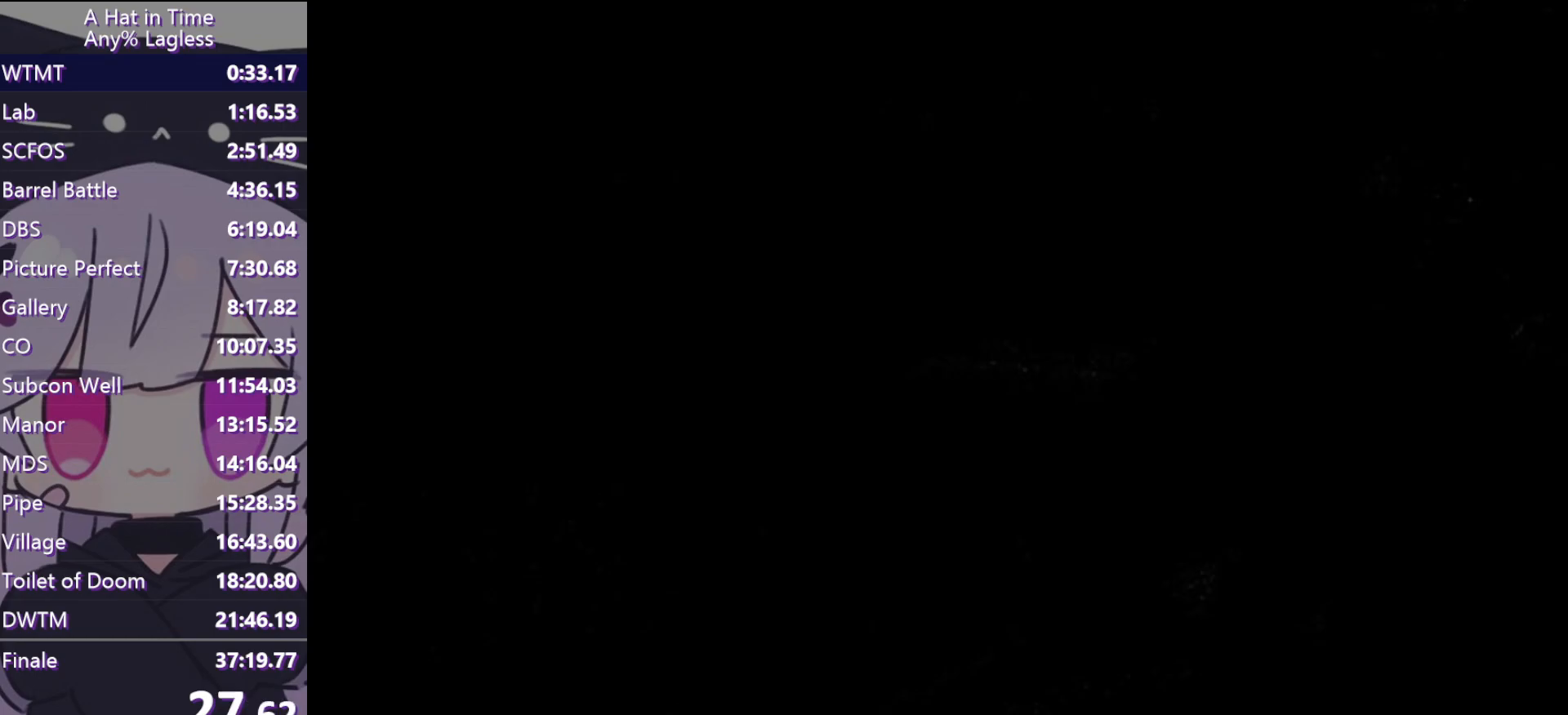
{"keys": [], "mouse": [], "events": []}
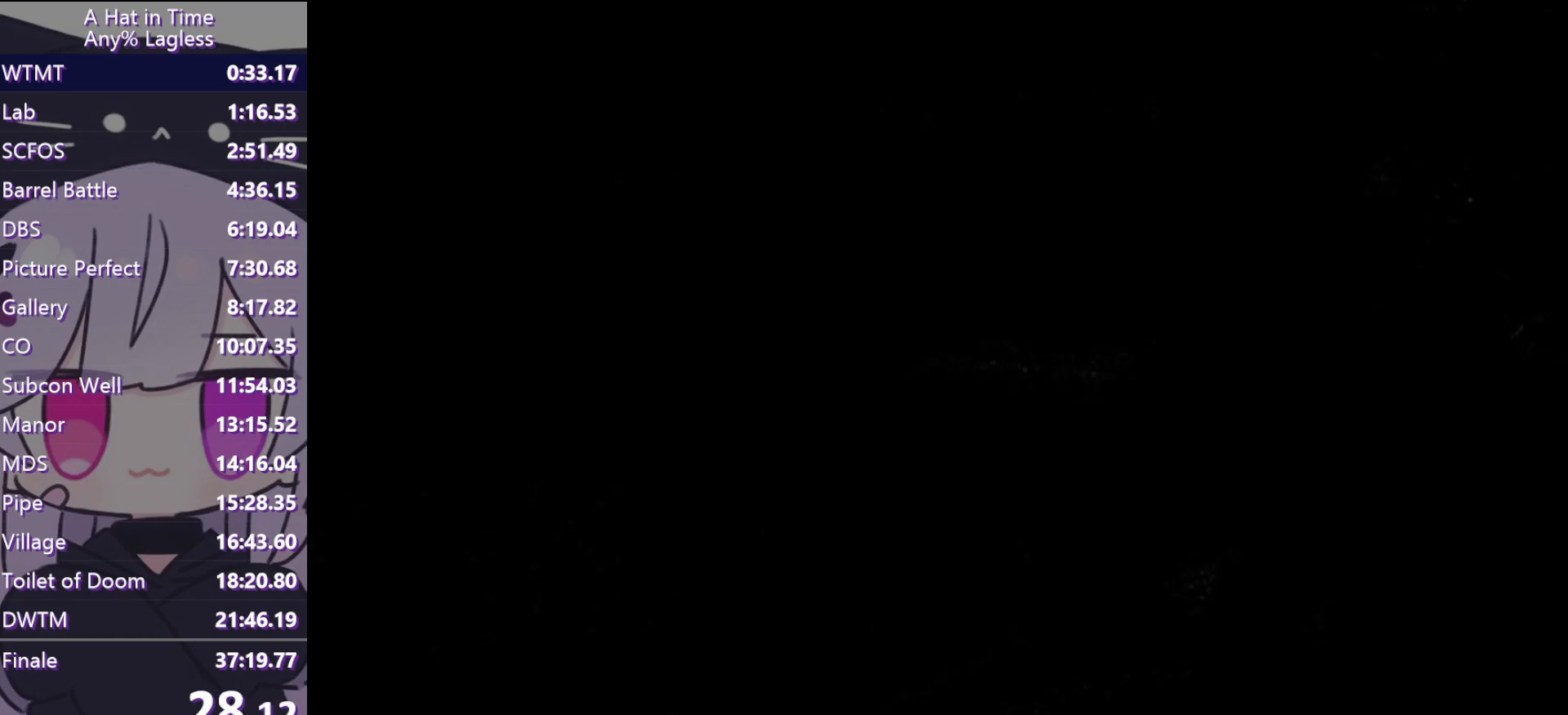
{"keys": [], "mouse": [], "events": []}
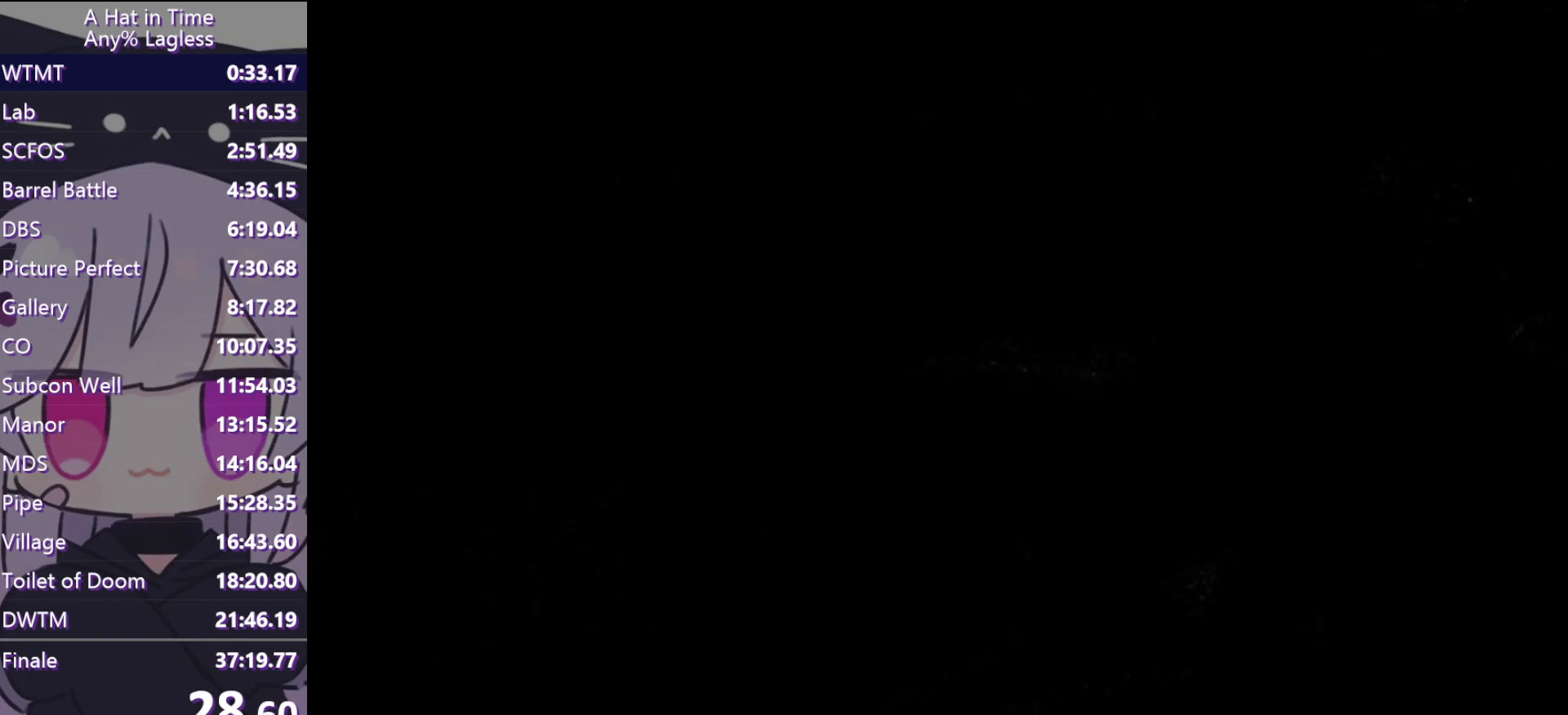
{"keys": [], "mouse": [], "events": []}
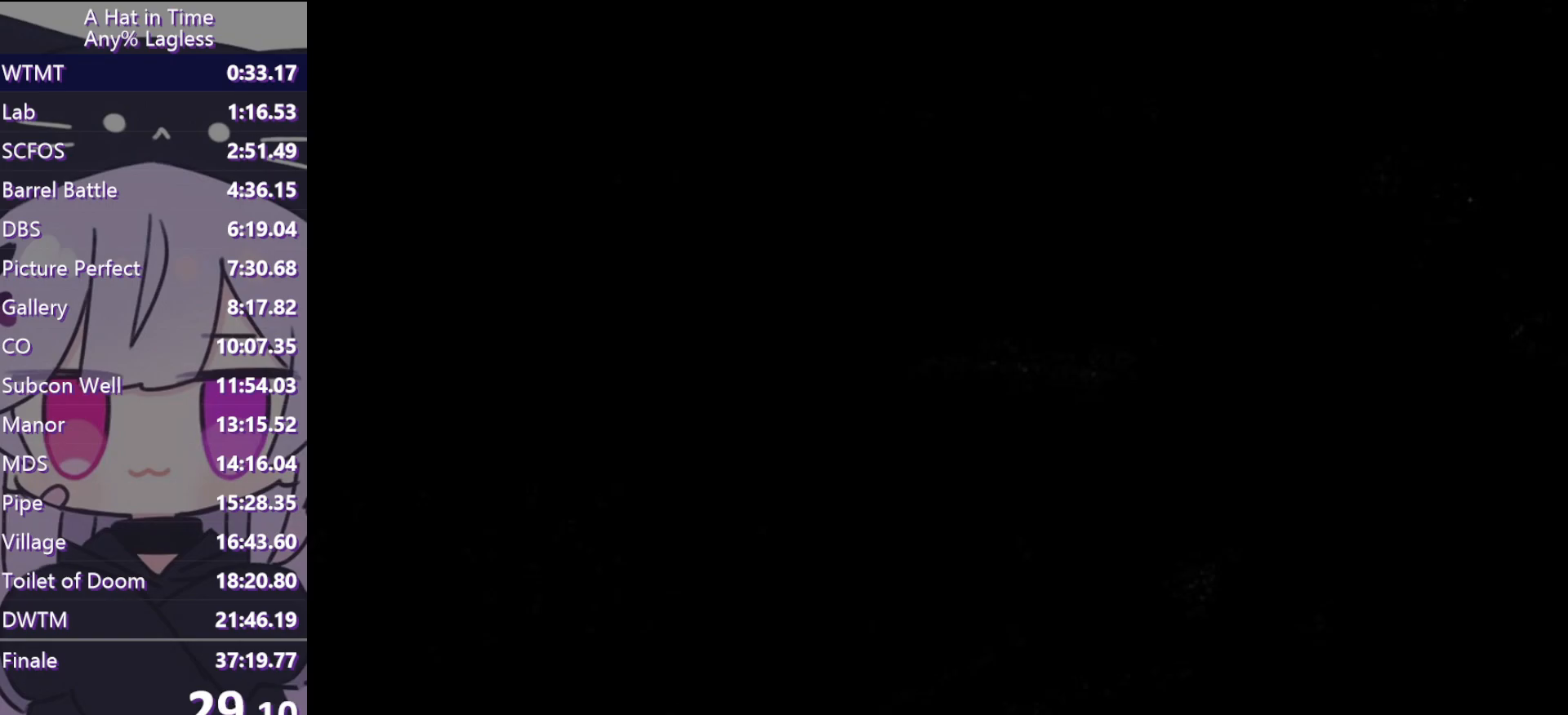
{"keys": [], "mouse": [], "events": []}
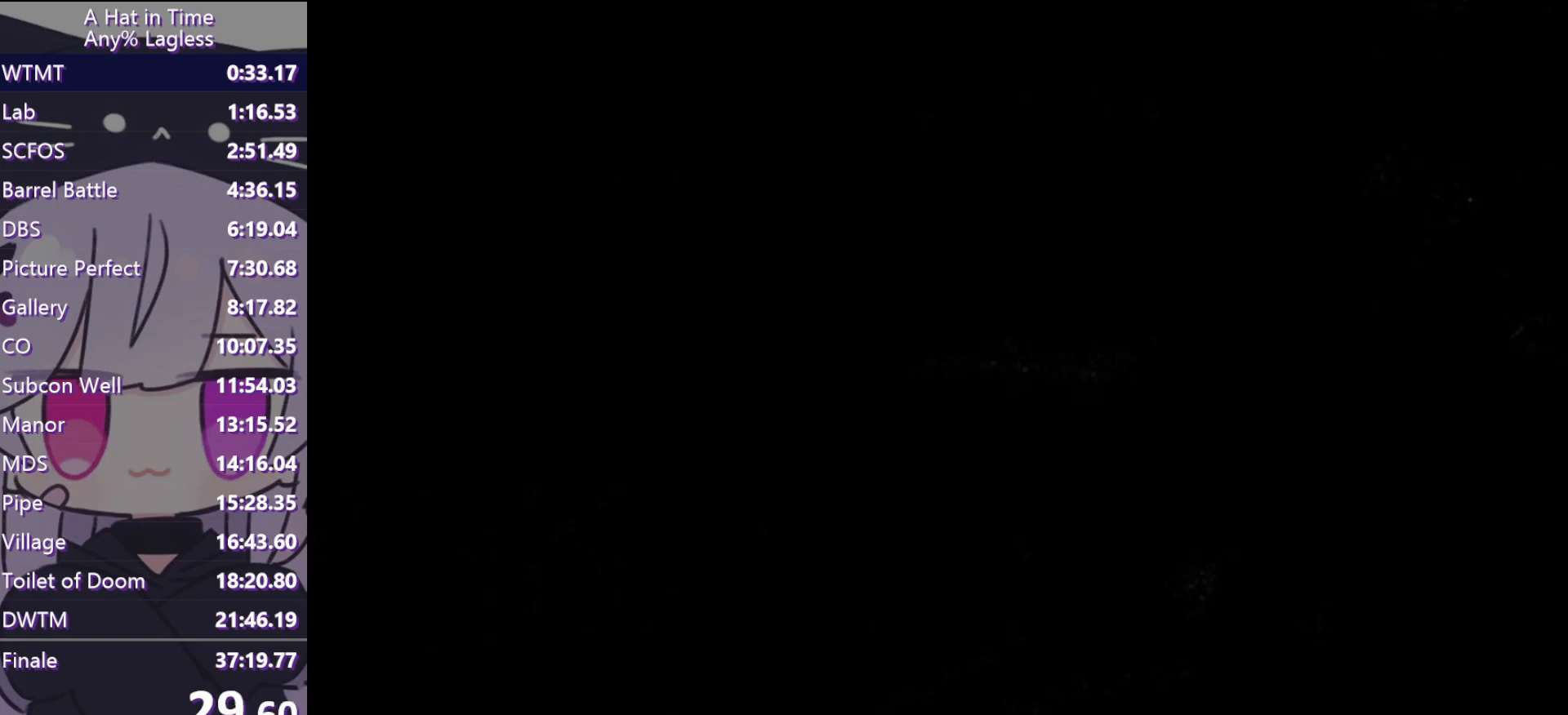
{"keys": [], "mouse": [], "events": []}
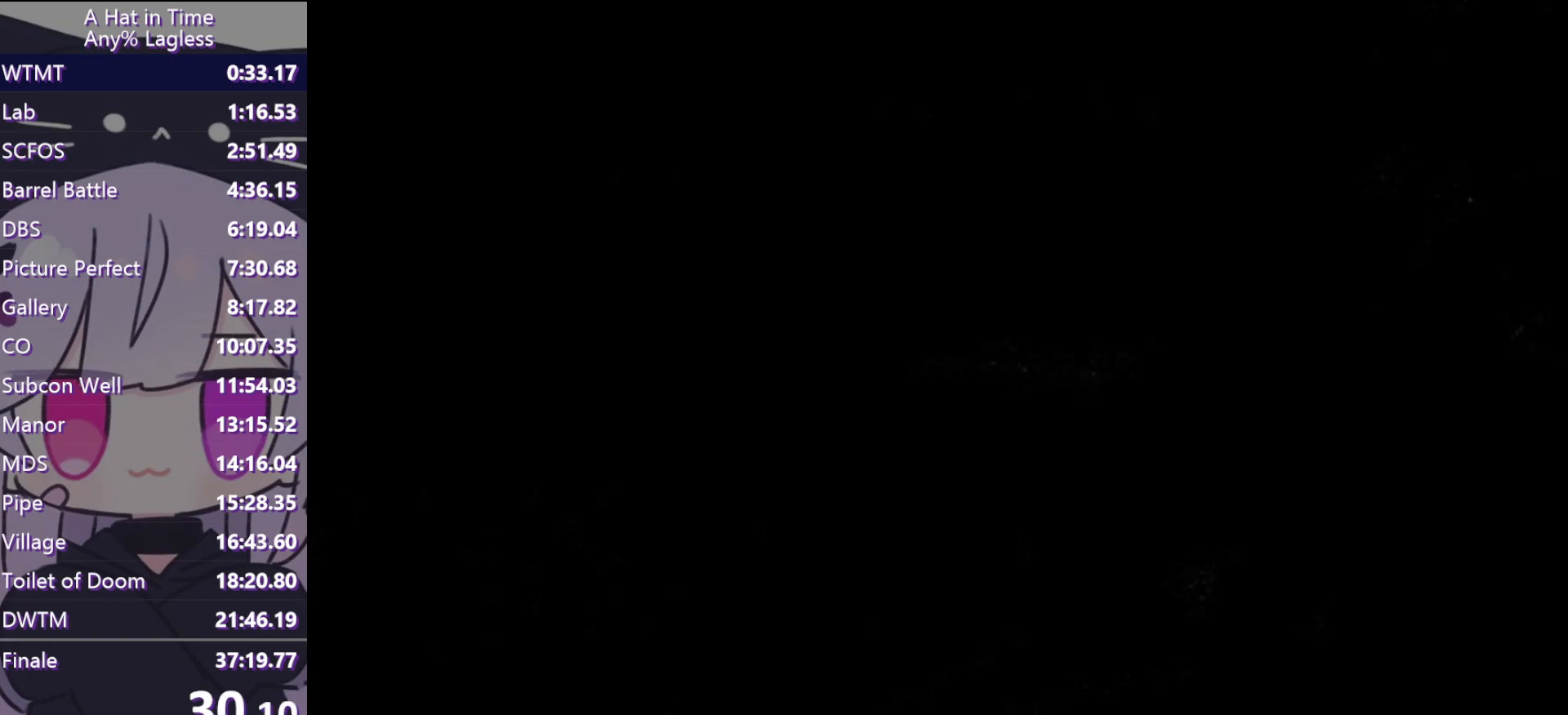
{"keys": [], "mouse": [], "events": []}
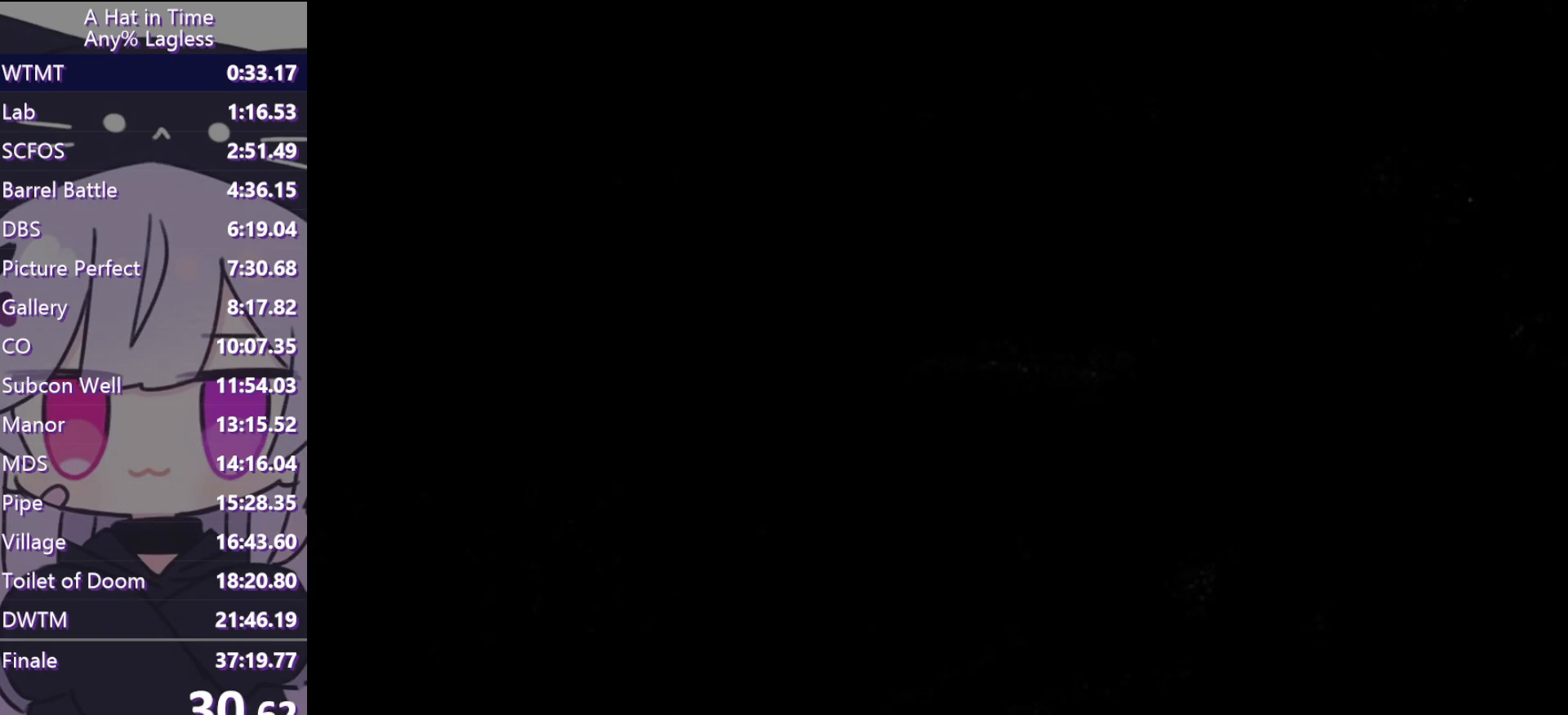
{"keys": [], "mouse": [], "events": []}
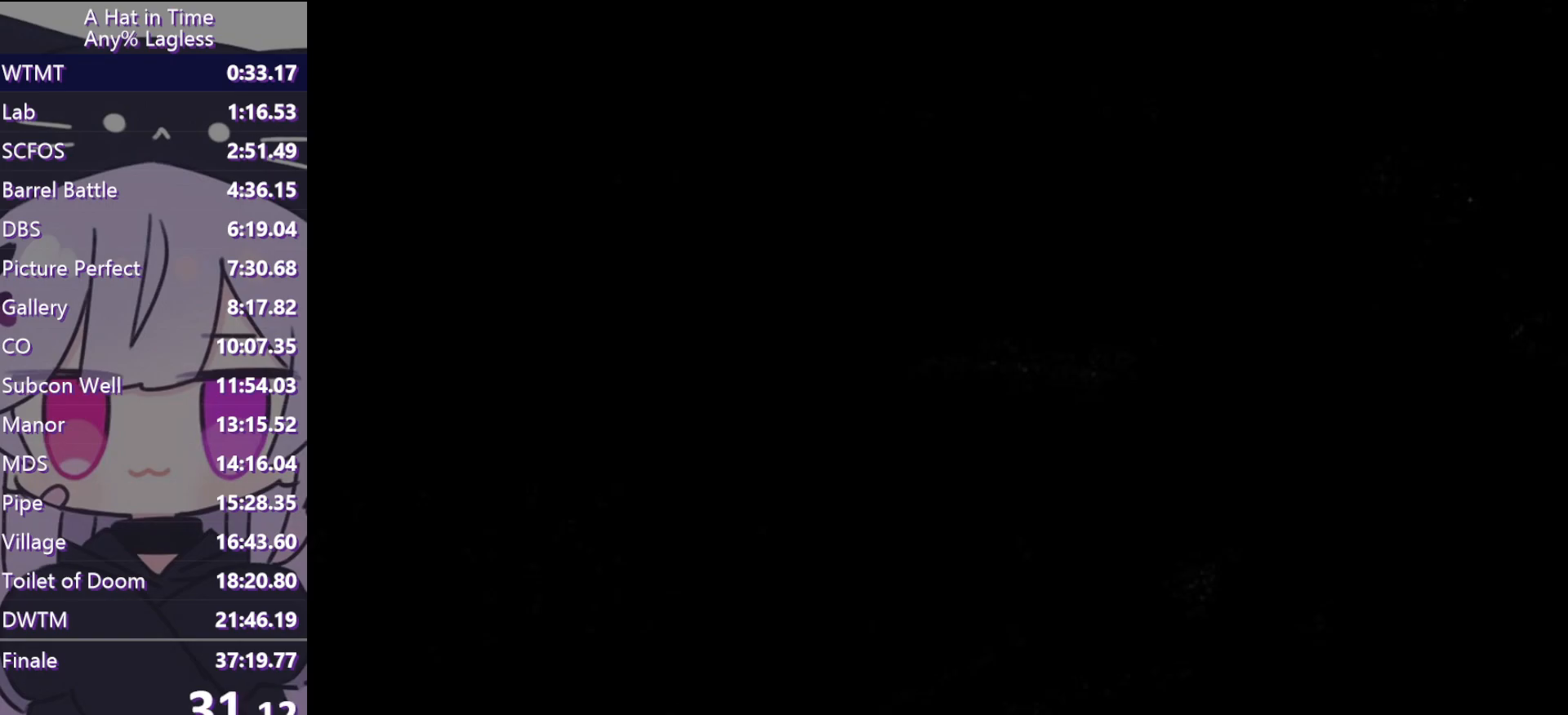
{"keys": [], "mouse": [], "events": []}
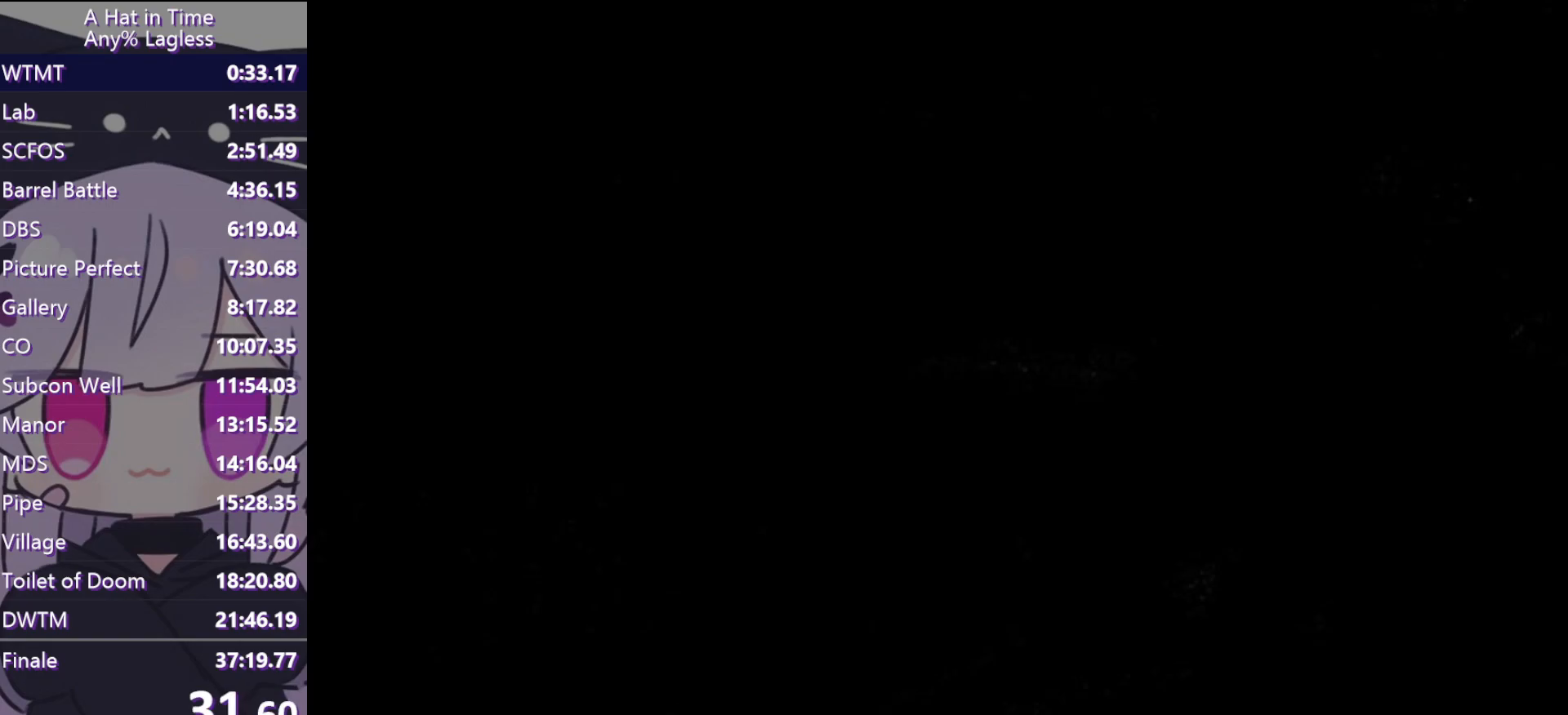
{"keys": ["d", "s", "shift"], "mouse": [], "events": [[133, "mouse_left", "down"], [233, "mouse_left", "up"], [367, "s", "down"], [367, "shift", "down"], [417, "d", "down"]]}
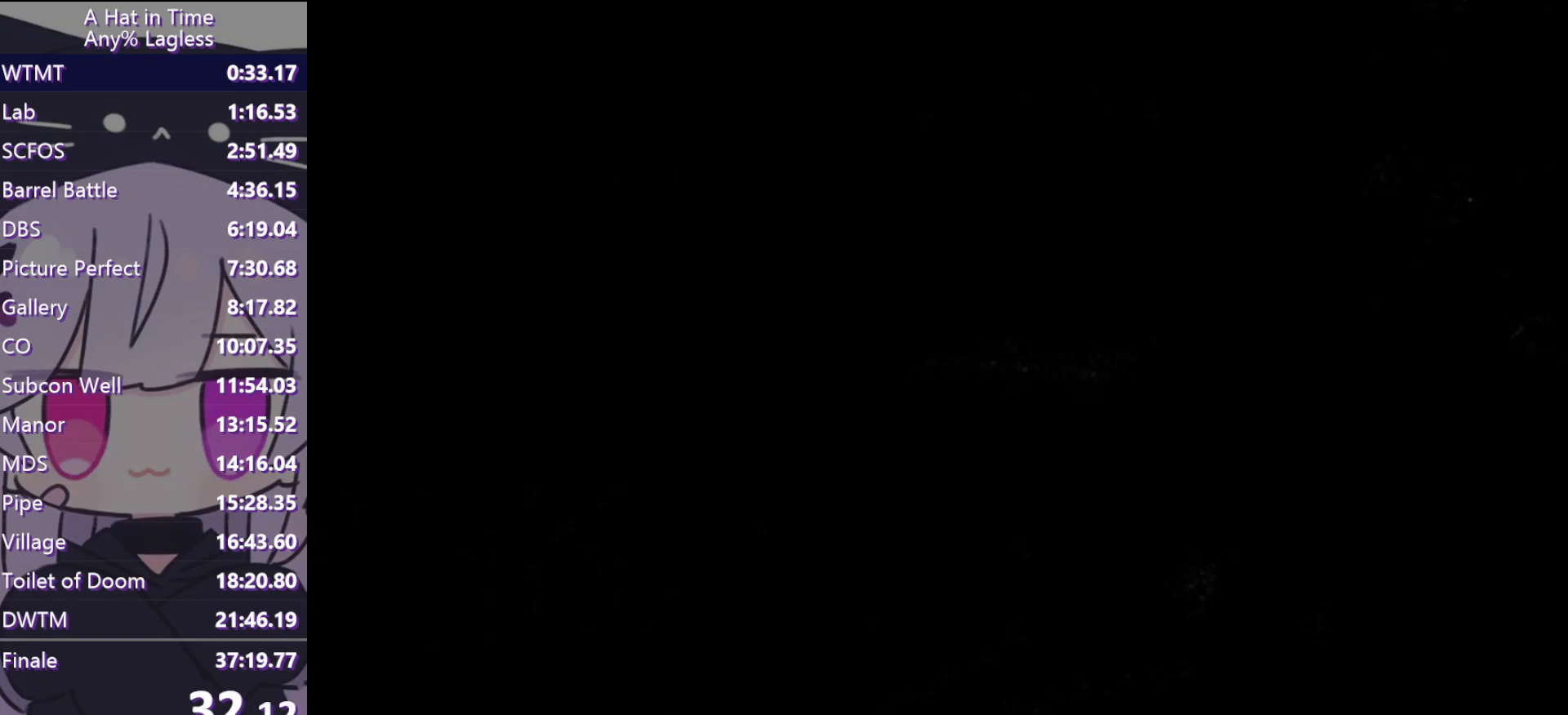
{"keys": ["d", "s", "shift"], "mouse": [], "events": []}
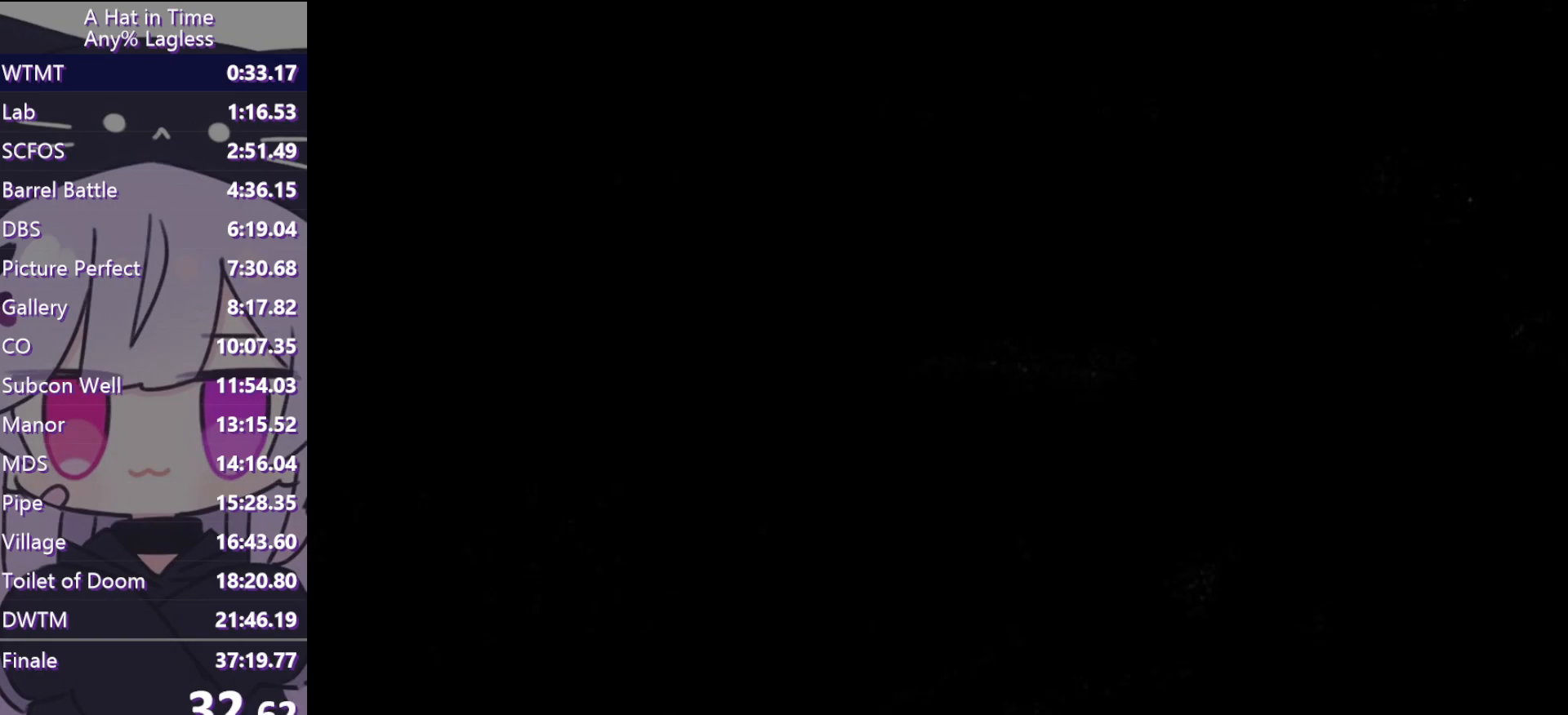
{"keys": ["d", "s", "shift"], "mouse": [], "events": [[350, "space", "down"], [400, "space", "up"]]}
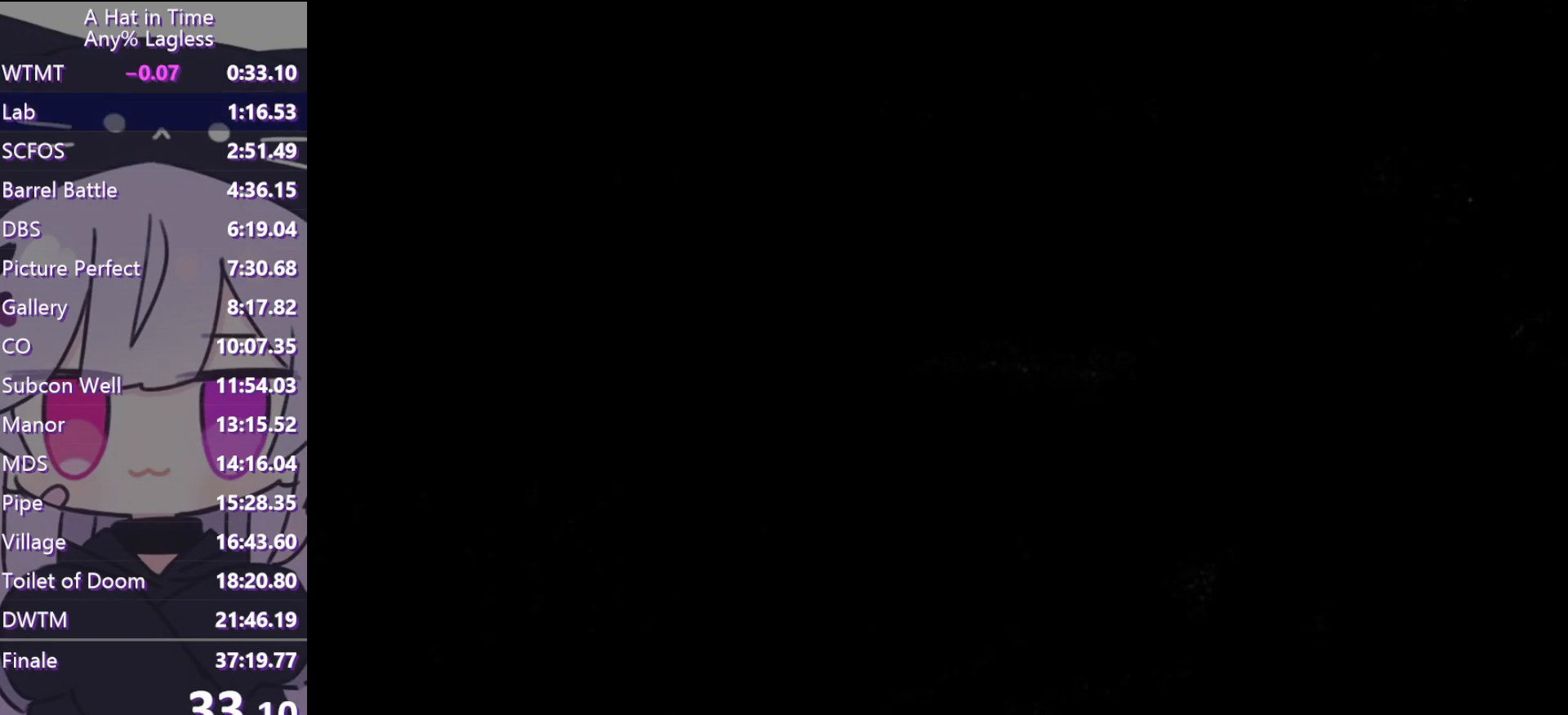
{"keys": [], "mouse": [], "events": [[133, "s", "up"], [133, "shift", "up"], [183, "d", "up"]]}